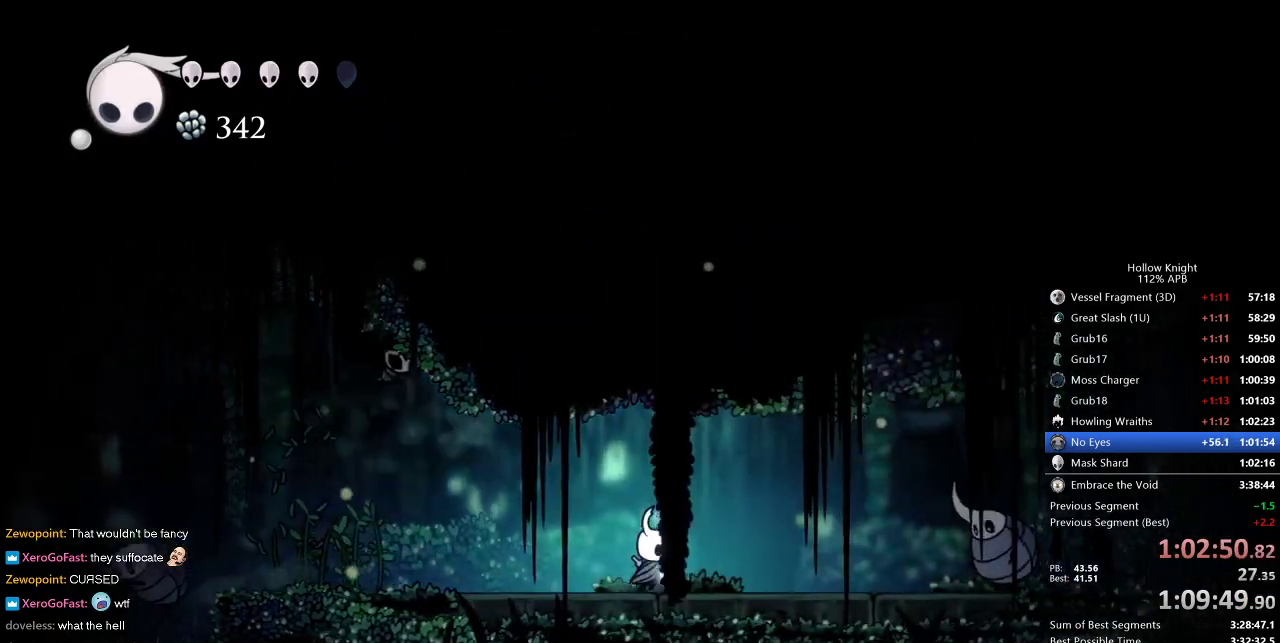
Gameplay with keyboard; each line is a JSON object with the keys held at the frame after it. "events" lists presses ("down") and releases ("up") of "cdash", "dash", "dnail", "down", "heal", "inv", "jump", "left", "nail", "right", "spell" and "up" between this image and that frame as [ms after this image, input, new state], when the widget could be followed in between. No other keys are recorded. Mouse input is not recorded. Key names are as the overlay labels them; some are game actions (e.g. jump) rather than physical keys.
{"keys": ["right"], "events": [[167, "jump", "down"], [367, "dash", "down"], [417, "jump", "up"], [500, "dash", "up"]]}
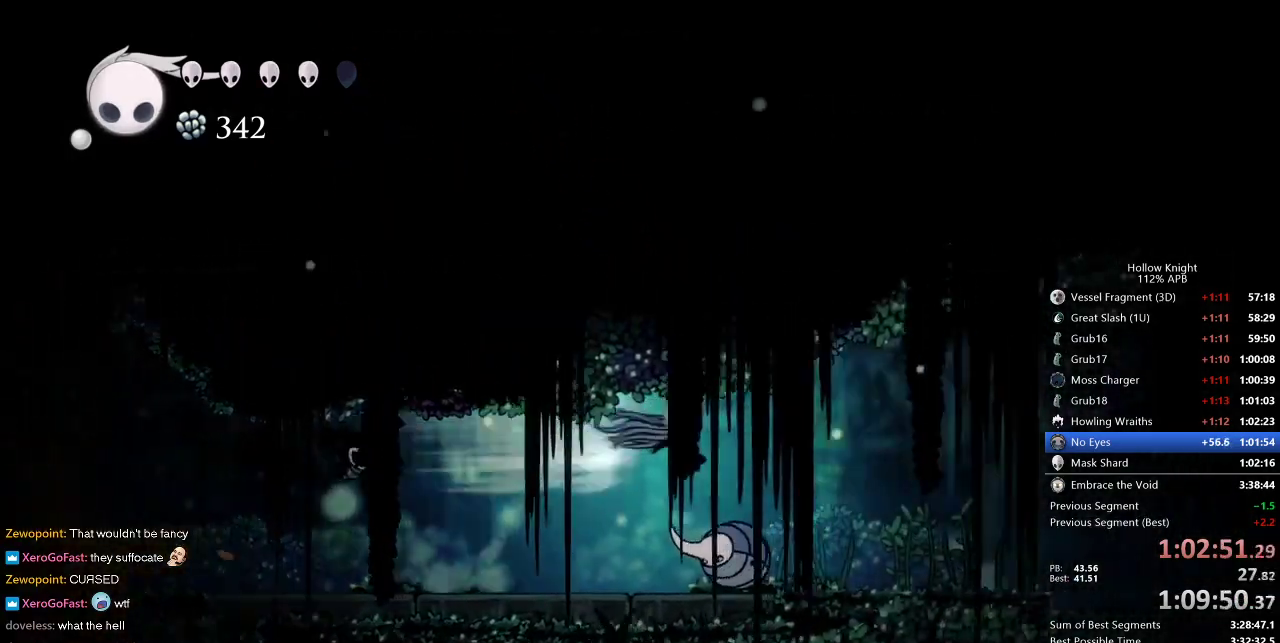
{"keys": ["right"], "events": []}
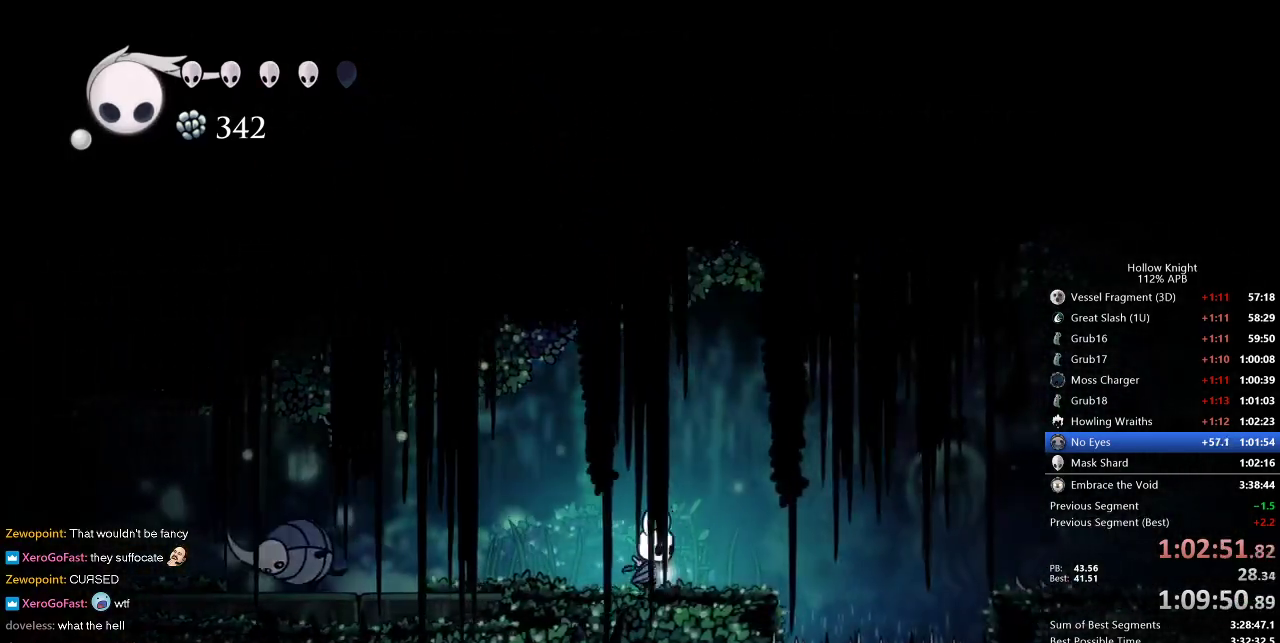
{"keys": ["right"], "events": [[117, "dash", "down"], [200, "dash", "up"], [350, "down", "down"], [400, "nail", "down"], [450, "down", "up"], [484, "nail", "up"]]}
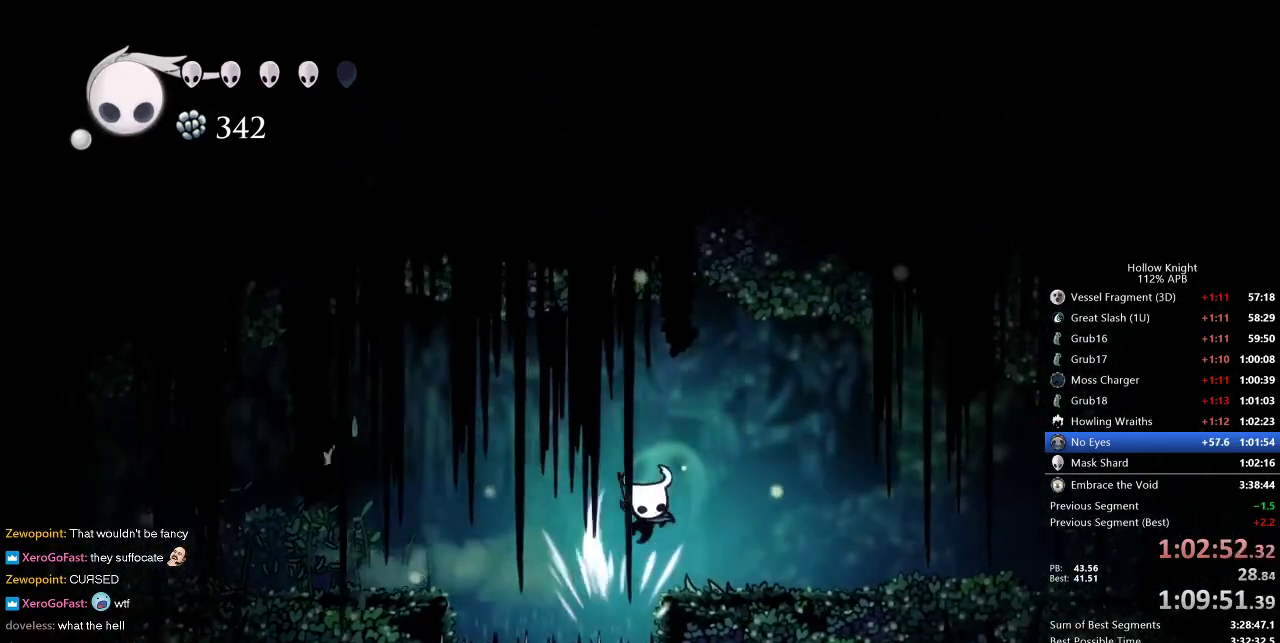
{"keys": ["right"], "events": [[217, "dash", "down"], [317, "dash", "up"]]}
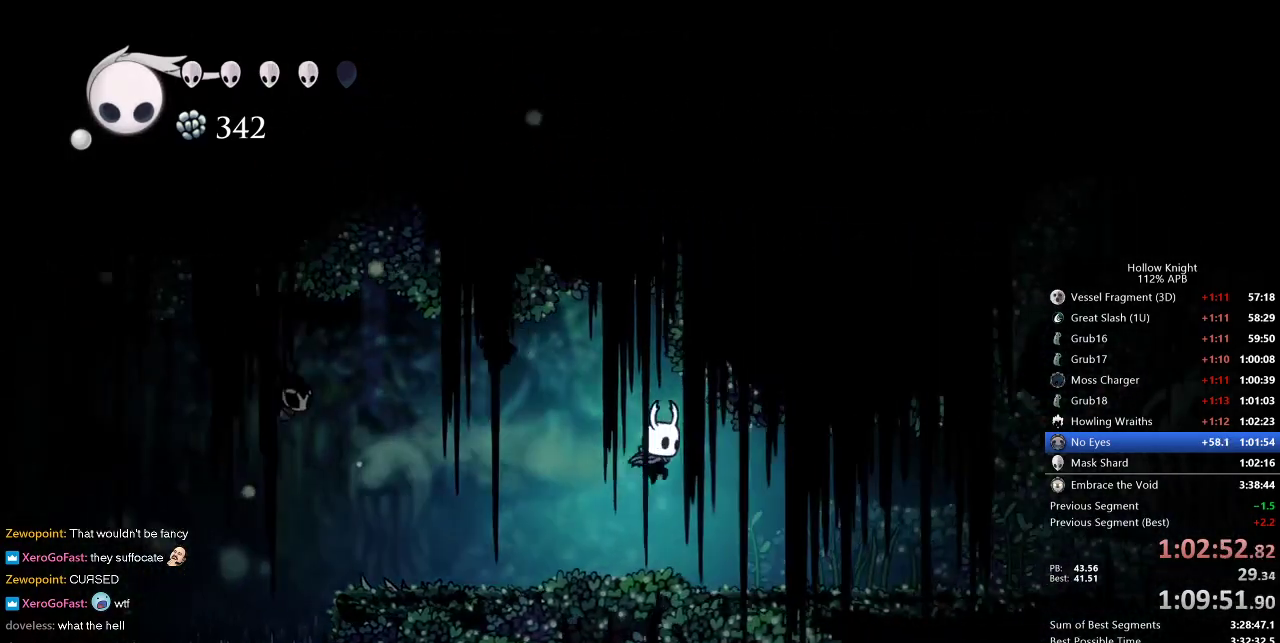
{"keys": ["right"], "events": [[334, "dash", "down"], [467, "dash", "up"]]}
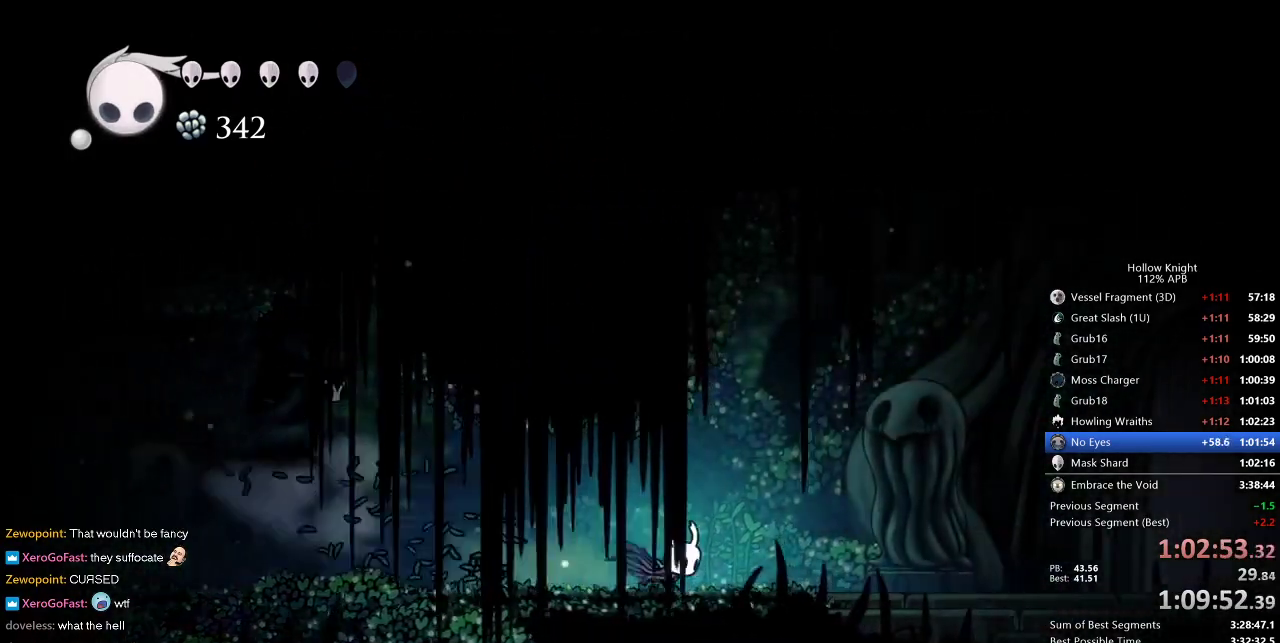
{"keys": ["dash", "right"], "events": [[500, "dash", "down"]]}
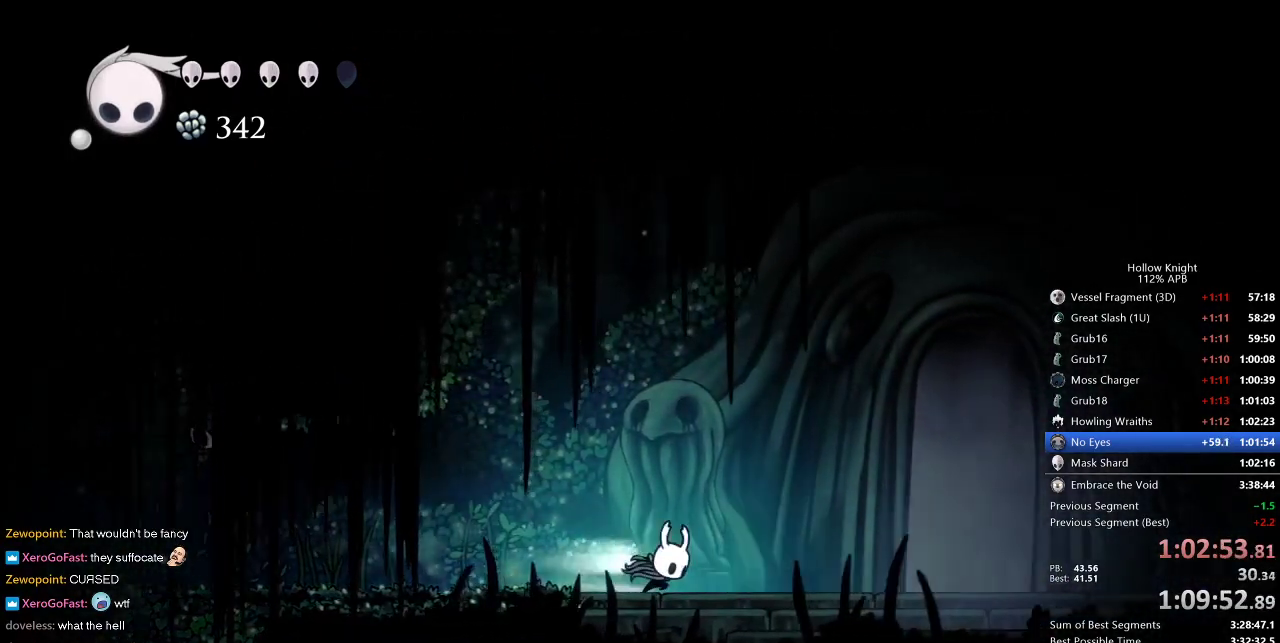
{"keys": ["right"], "events": [[150, "dash", "up"]]}
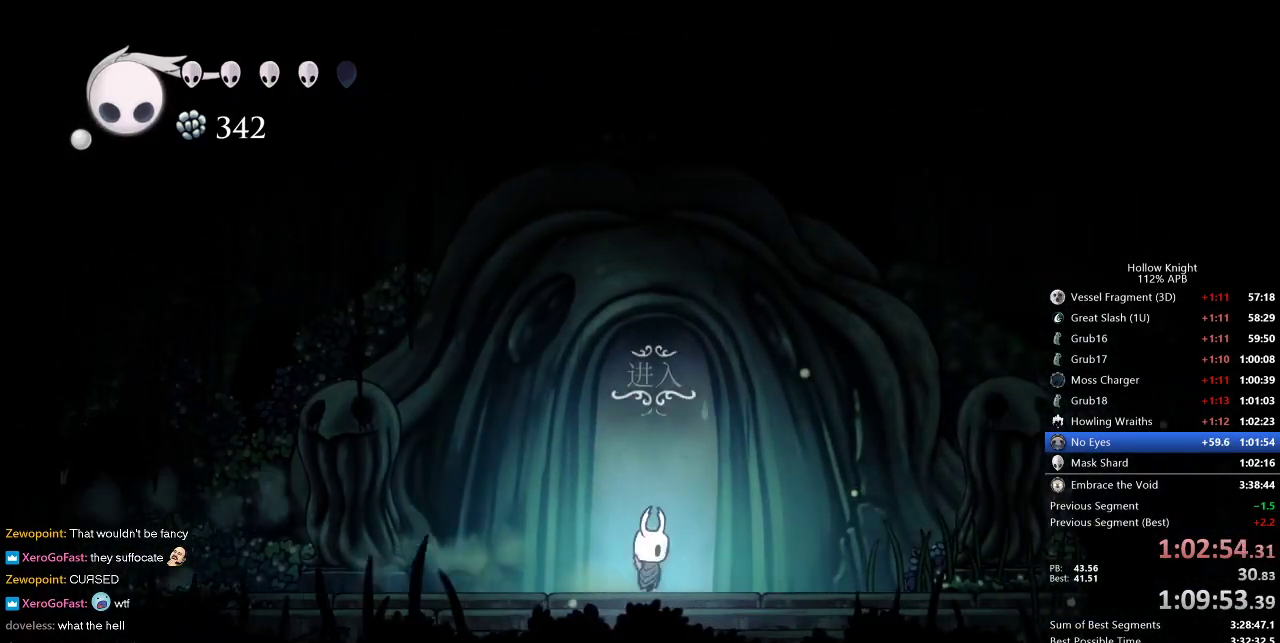
{"keys": ["right"], "events": [[17, "up", "down"], [67, "right", "up"], [117, "up", "up"], [500, "right", "down"]]}
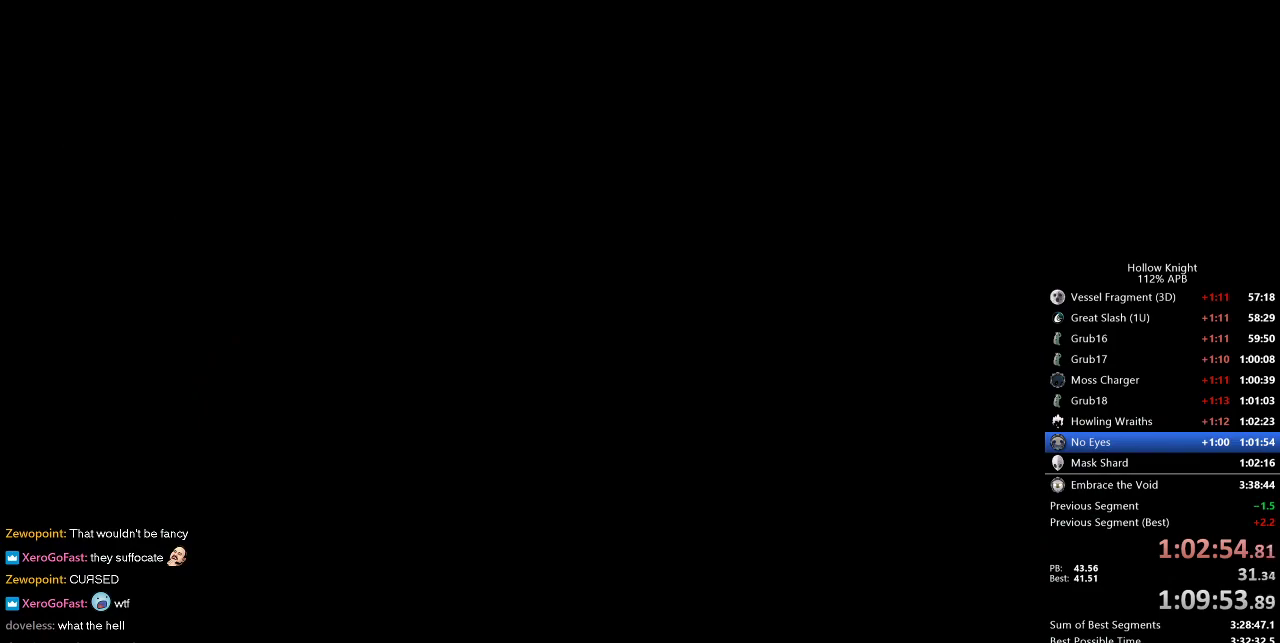
{"keys": ["right"], "events": []}
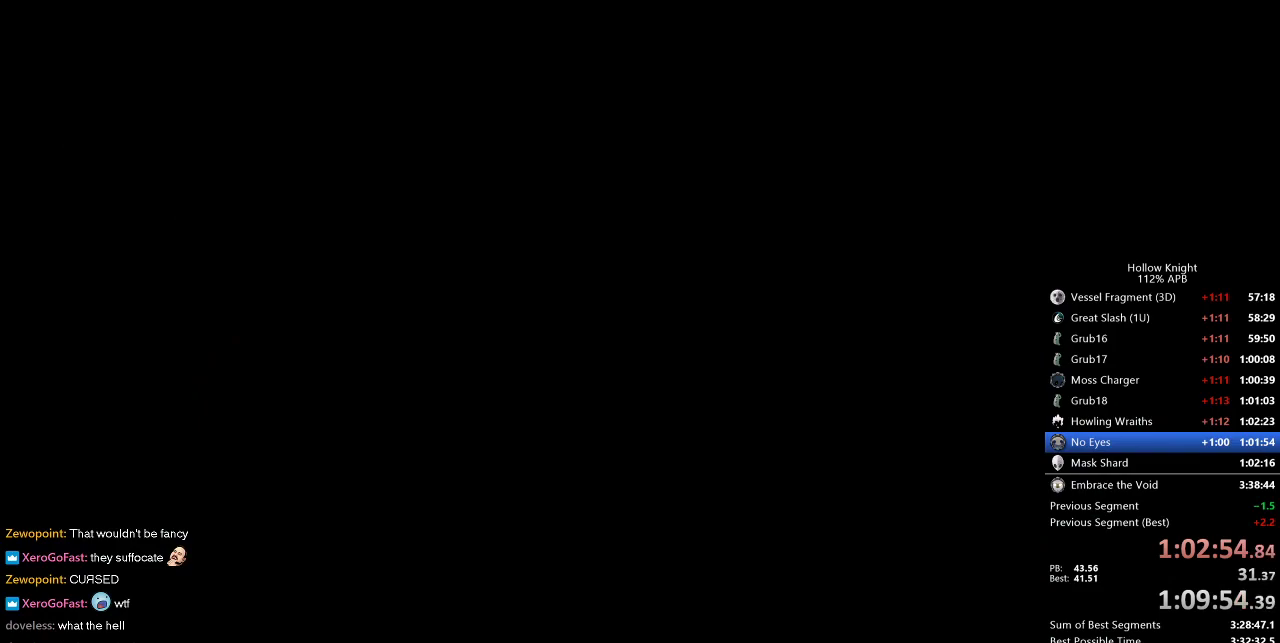
{"keys": ["right"], "events": []}
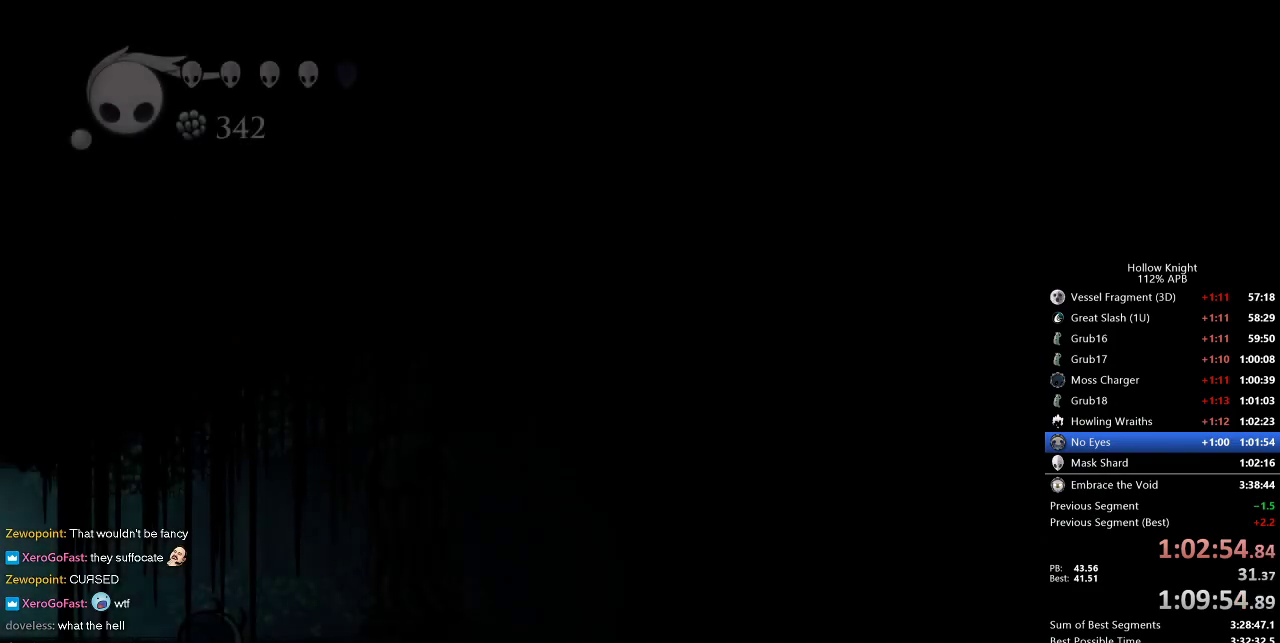
{"keys": ["right"], "events": []}
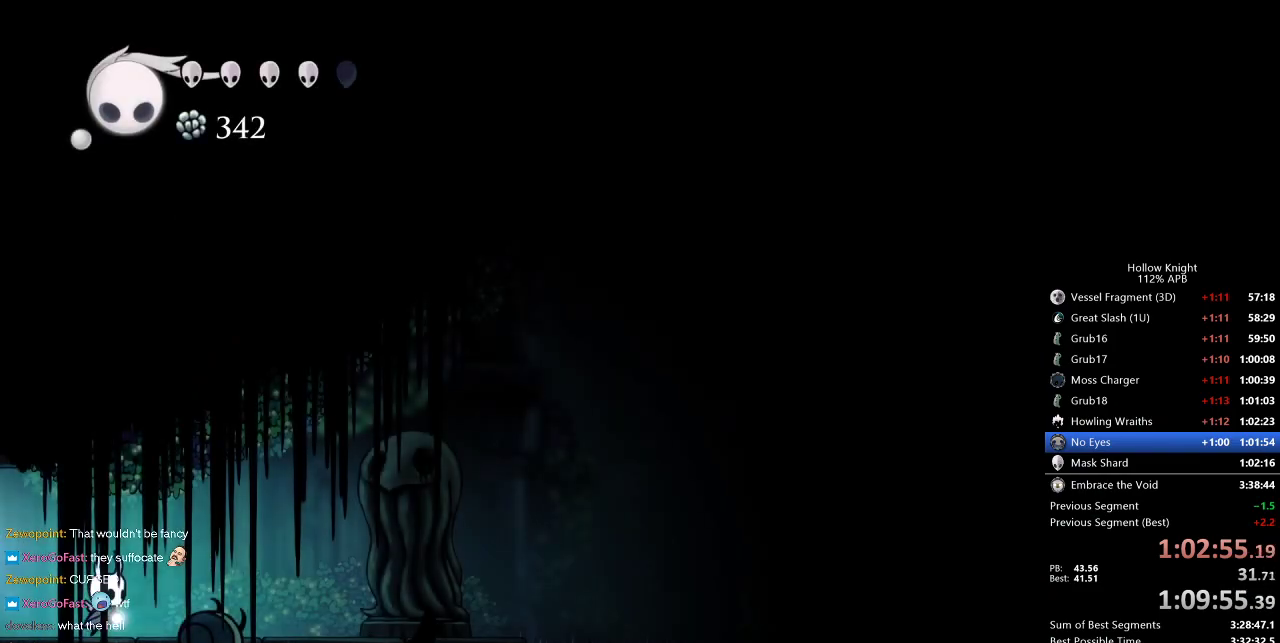
{"keys": ["right"], "events": [[100, "dash", "down"], [284, "dash", "up"]]}
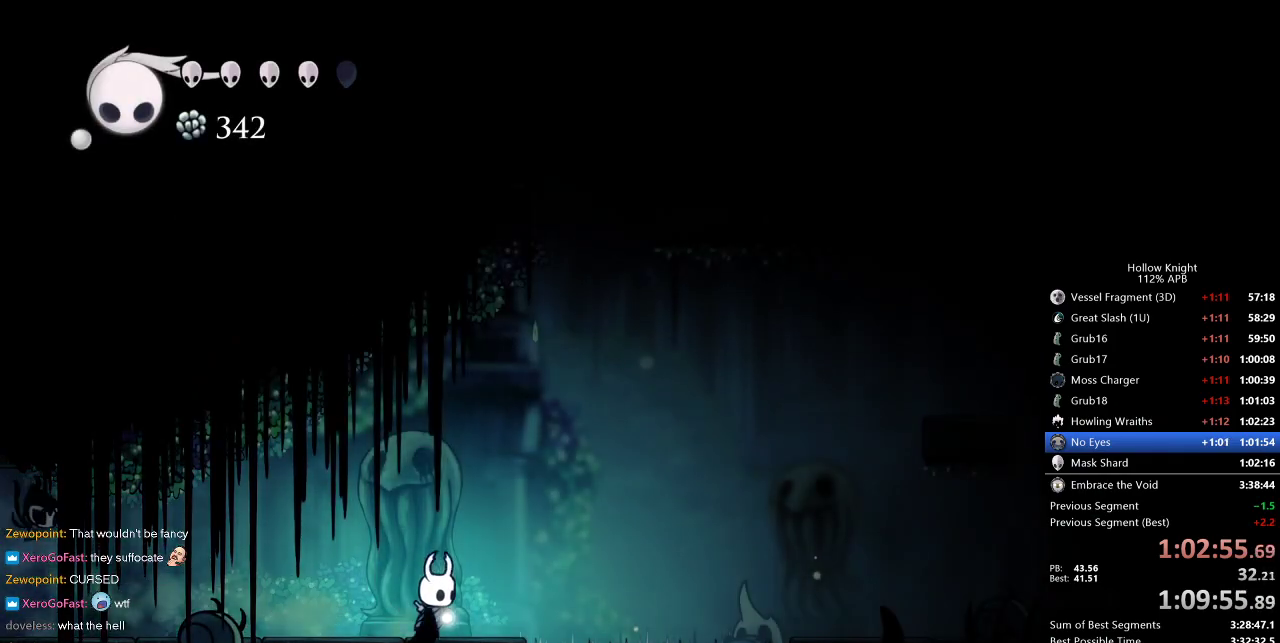
{"keys": ["dash", "right"], "events": [[67, "jump", "down"], [400, "dash", "down"], [434, "jump", "up"]]}
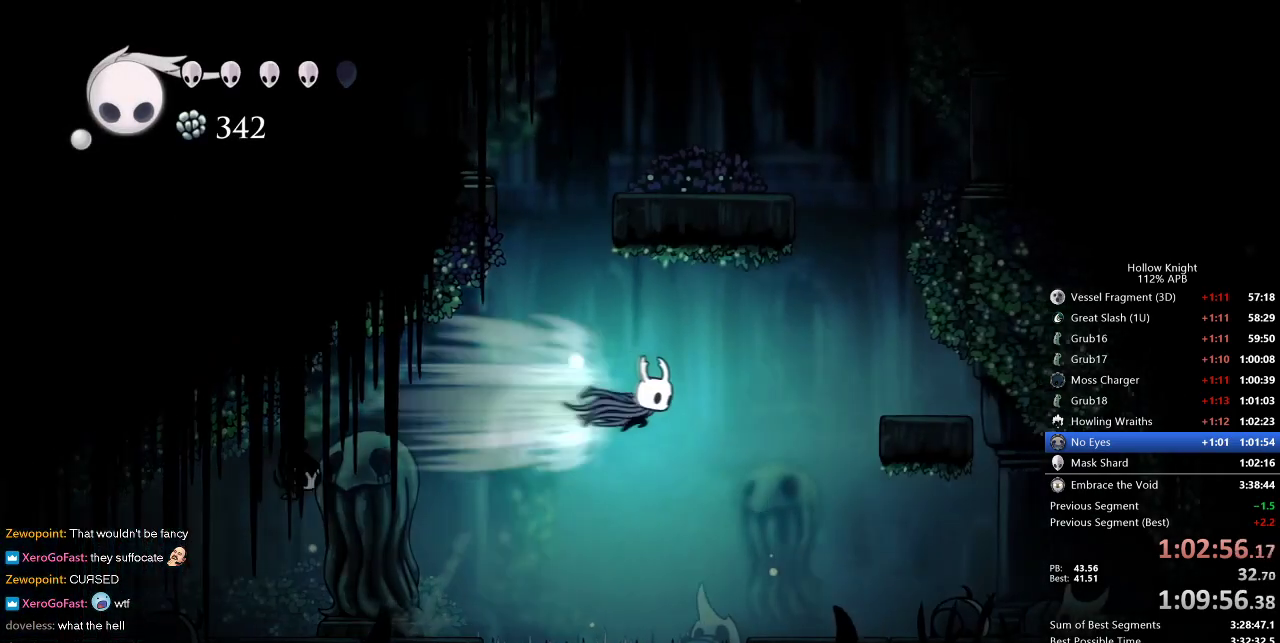
{"keys": ["jump", "left"], "events": [[84, "dash", "up"], [184, "jump", "down"], [417, "left", "down"], [417, "right", "up"]]}
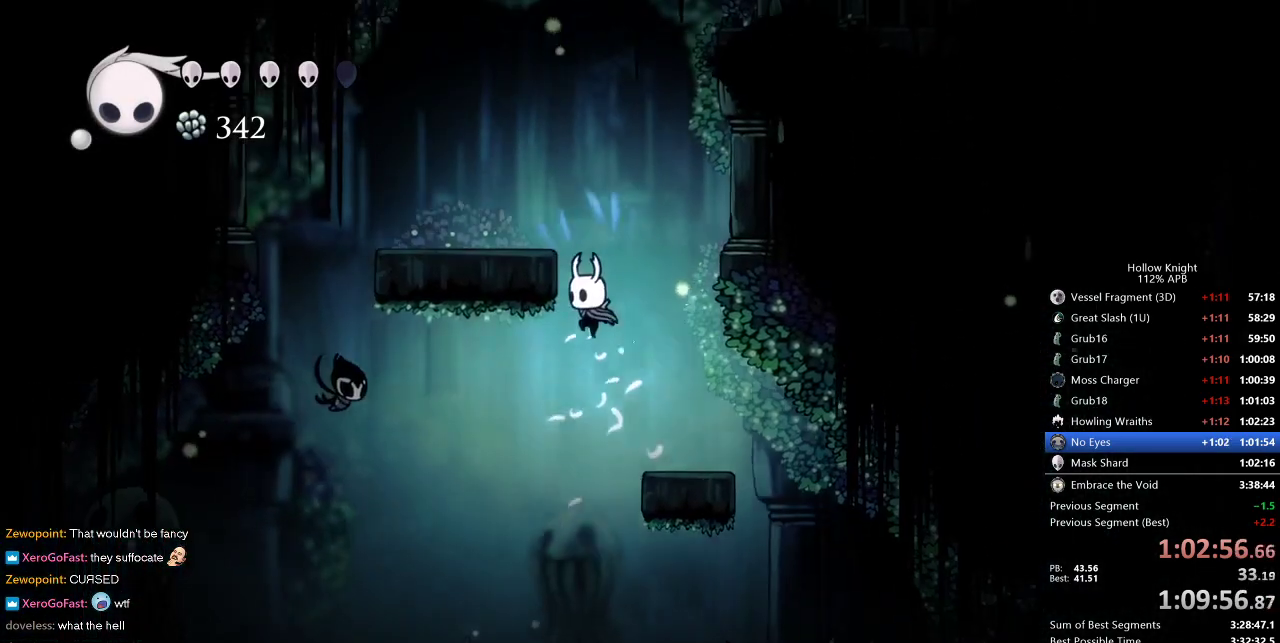
{"keys": [], "events": [[150, "jump", "up"], [250, "jump", "down"], [334, "left", "up"], [484, "jump", "up"]]}
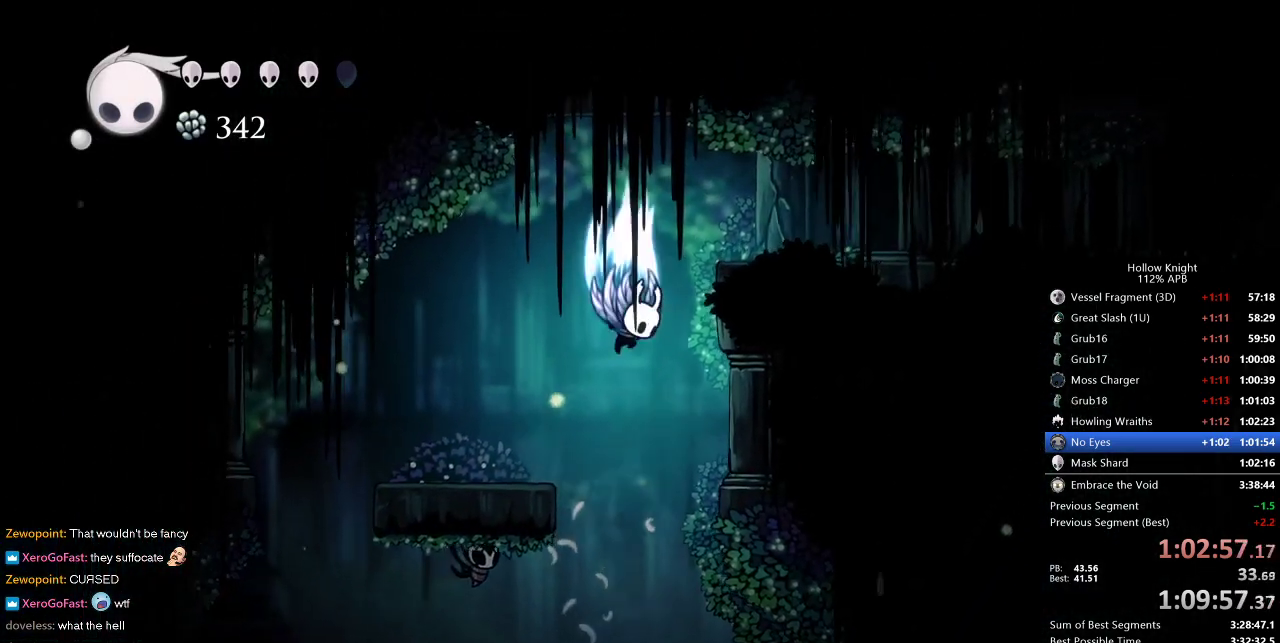
{"keys": ["right"], "events": [[17, "jump", "down"], [117, "right", "down"], [300, "dash", "down"], [350, "jump", "up"], [450, "dash", "up"]]}
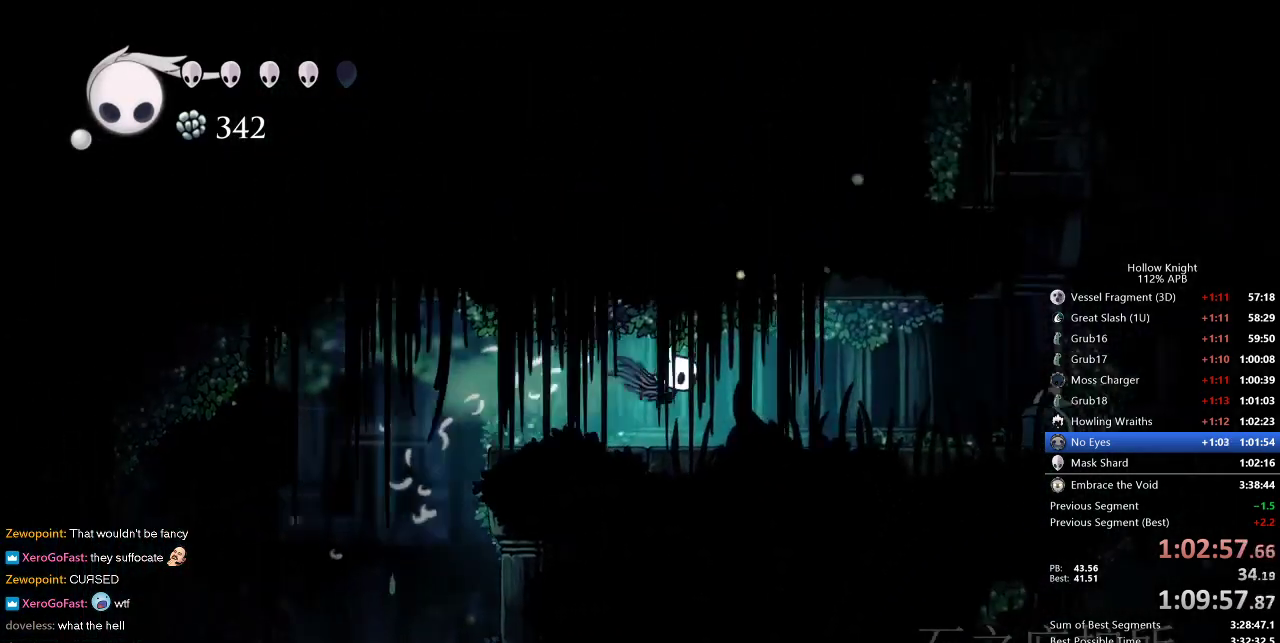
{"keys": ["dash", "right"], "events": [[467, "dash", "down"]]}
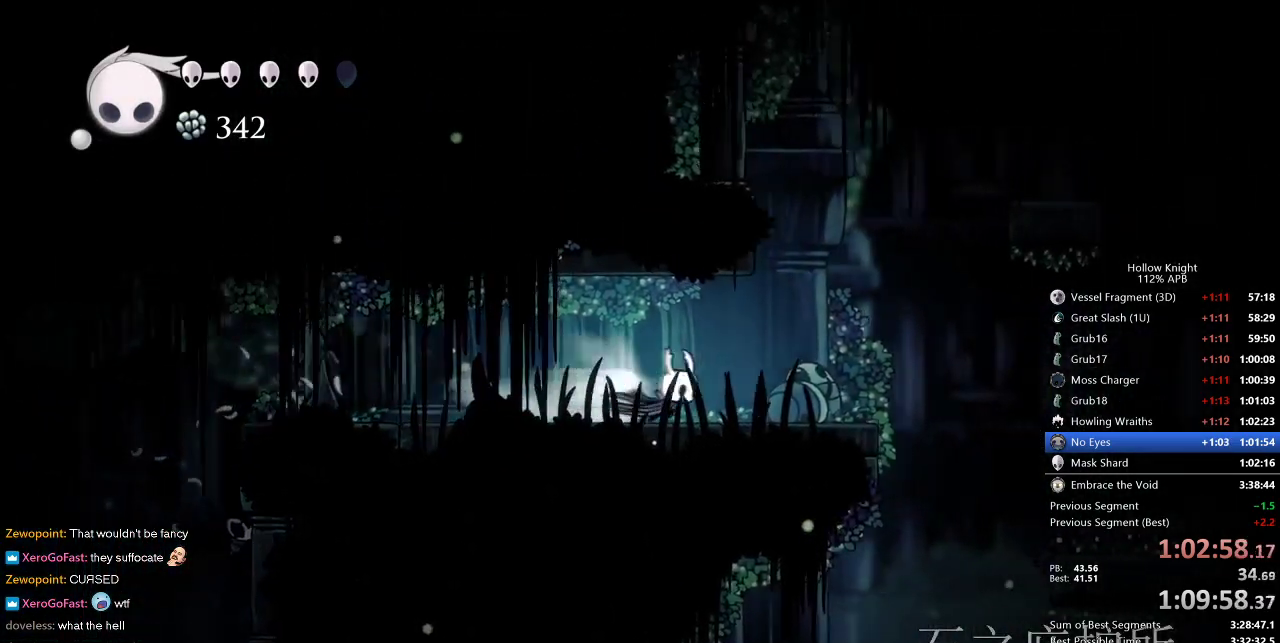
{"keys": ["right"], "events": [[100, "dash", "up"]]}
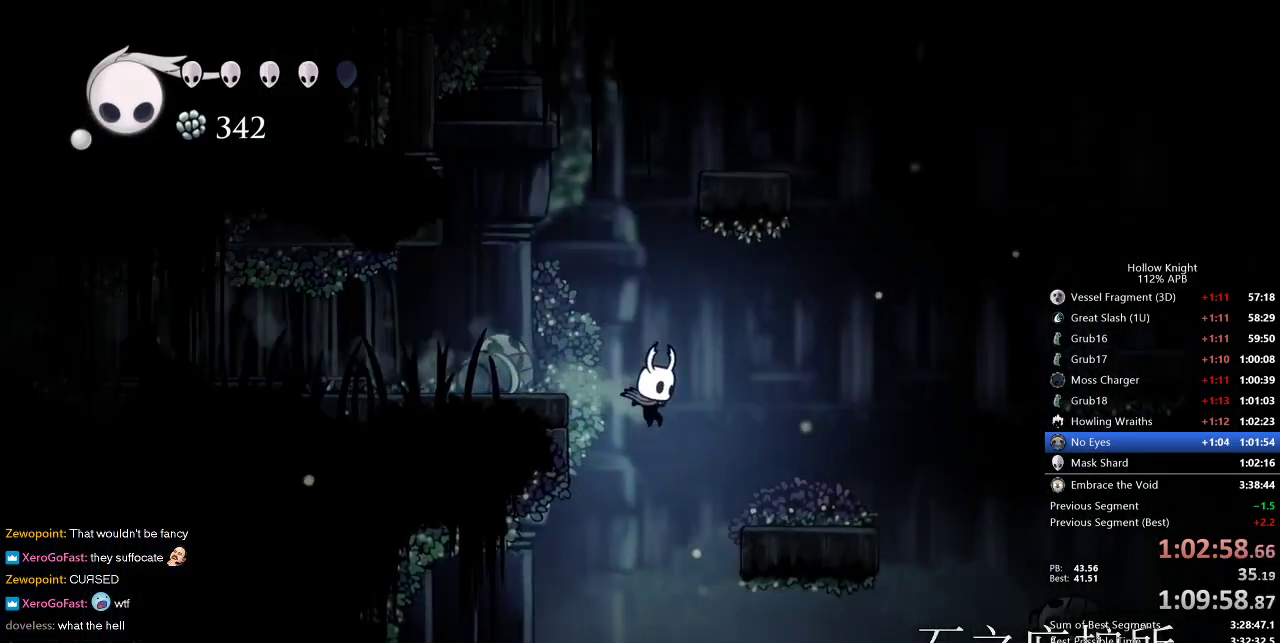
{"keys": ["dash", "right"], "events": [[117, "right", "up"], [350, "right", "down"], [450, "dash", "down"]]}
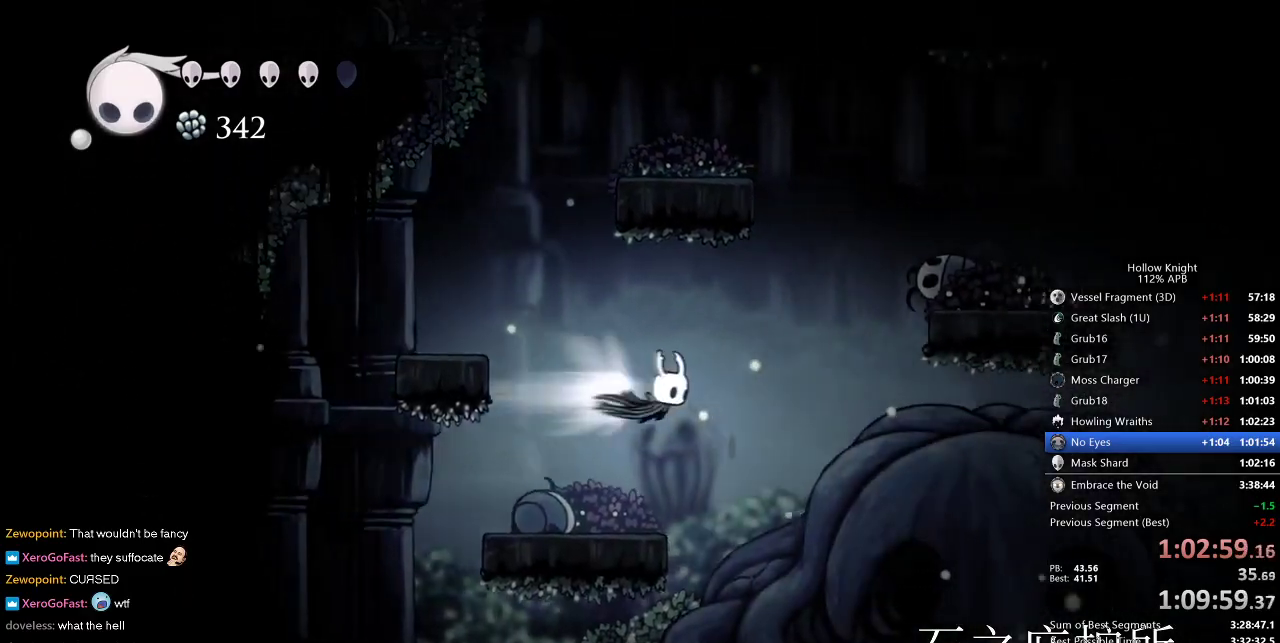
{"keys": ["right"], "events": [[34, "dash", "up"], [317, "right", "up"], [417, "right", "down"]]}
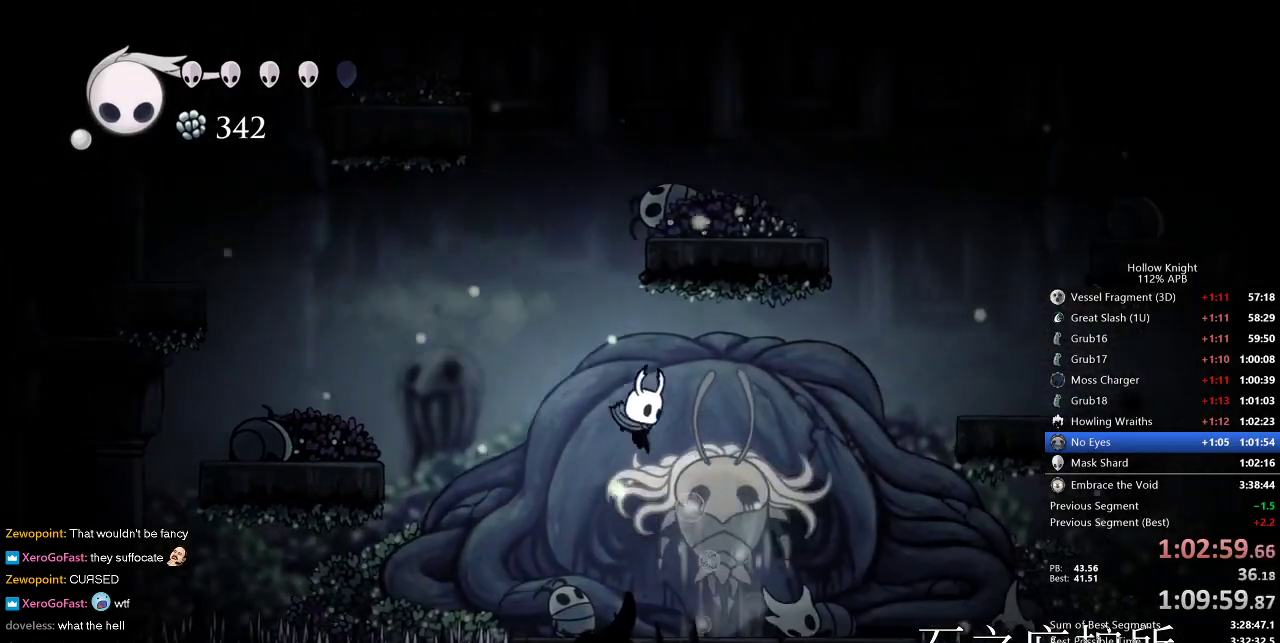
{"keys": ["dnail"], "events": [[200, "right", "up"], [284, "dnail", "down"]]}
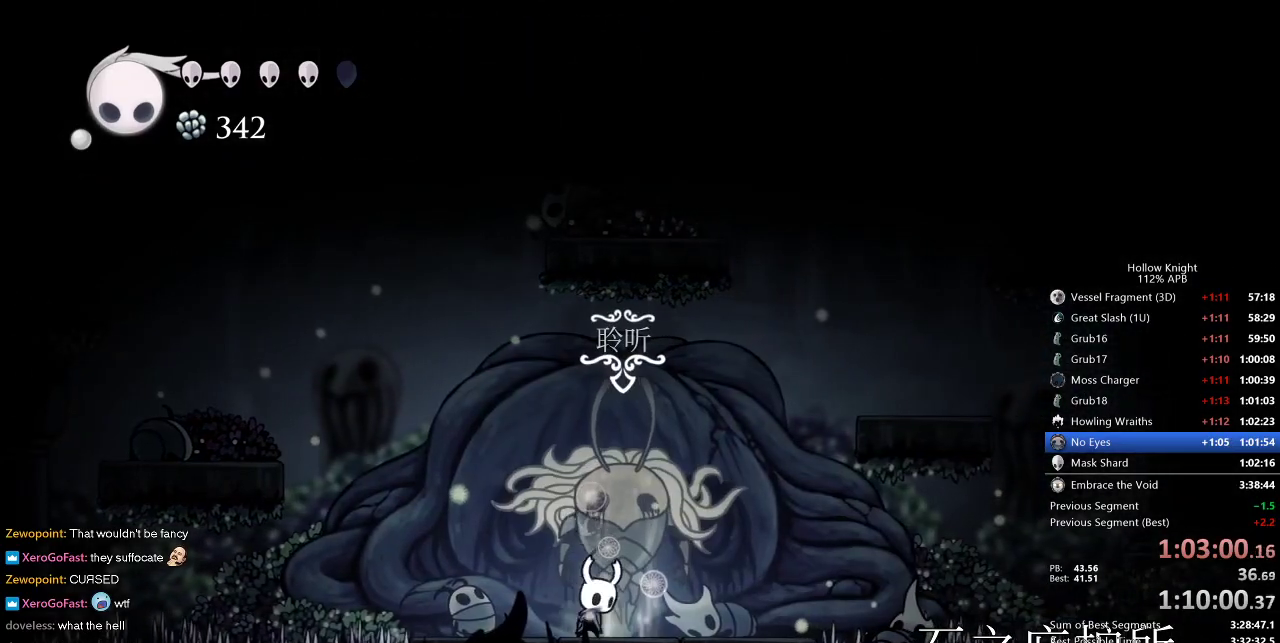
{"keys": ["dnail"], "events": []}
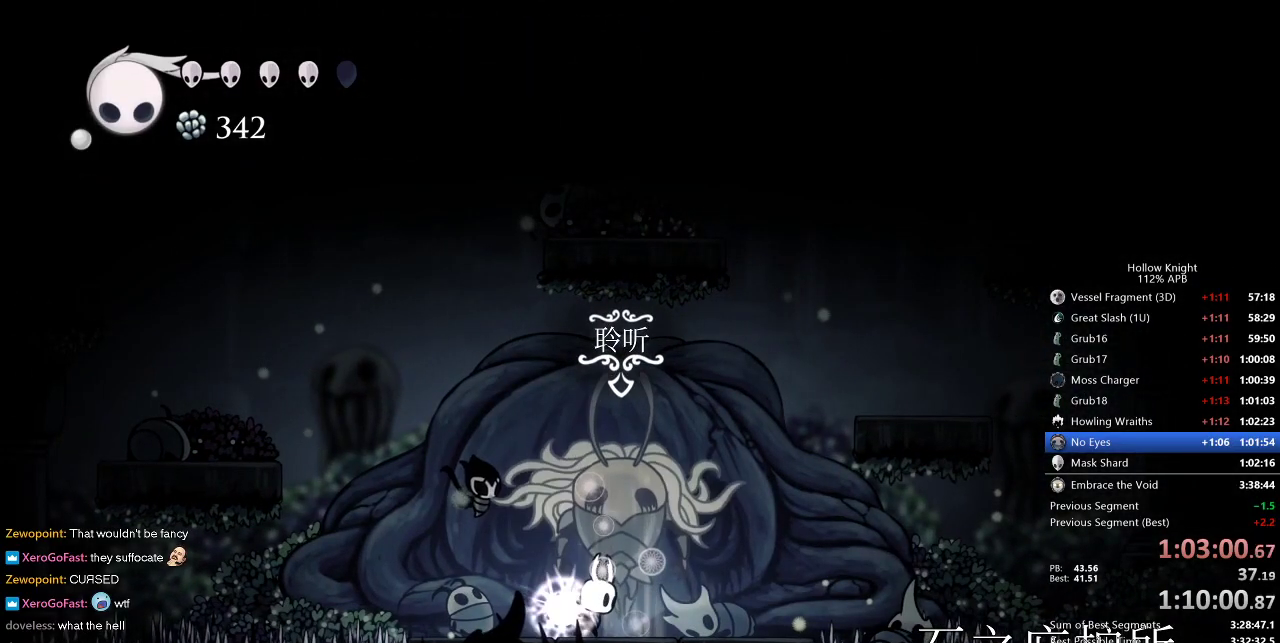
{"keys": ["dnail"], "events": []}
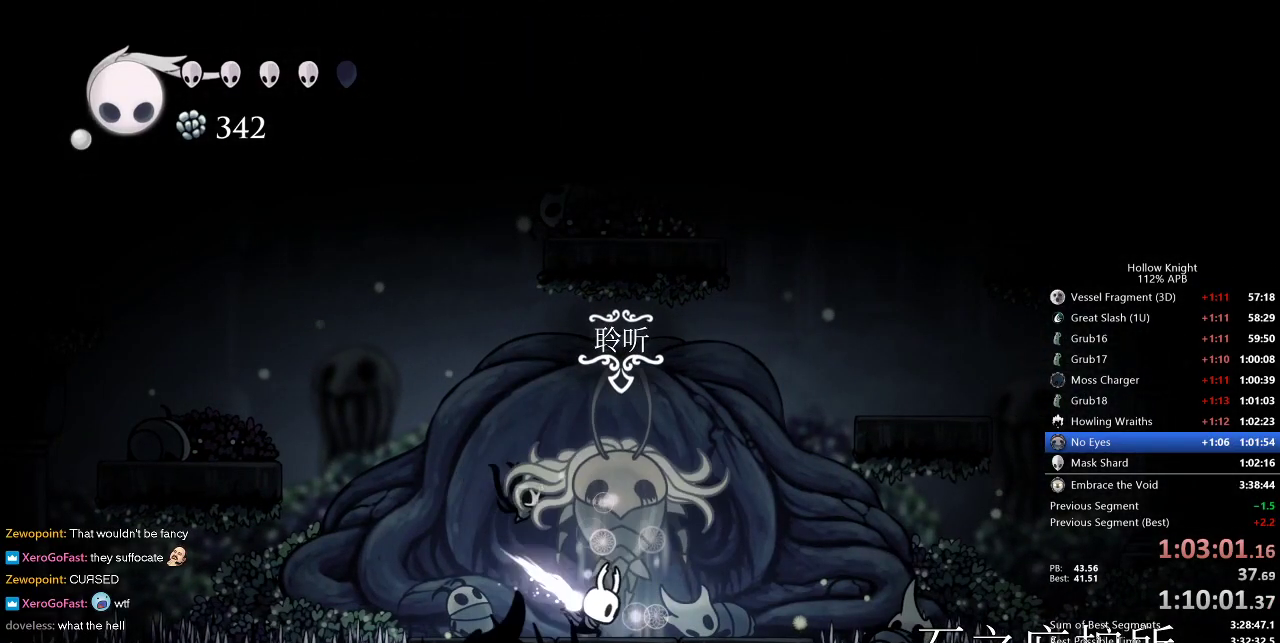
{"keys": ["left"], "events": [[334, "left", "down"], [384, "dnail", "up"]]}
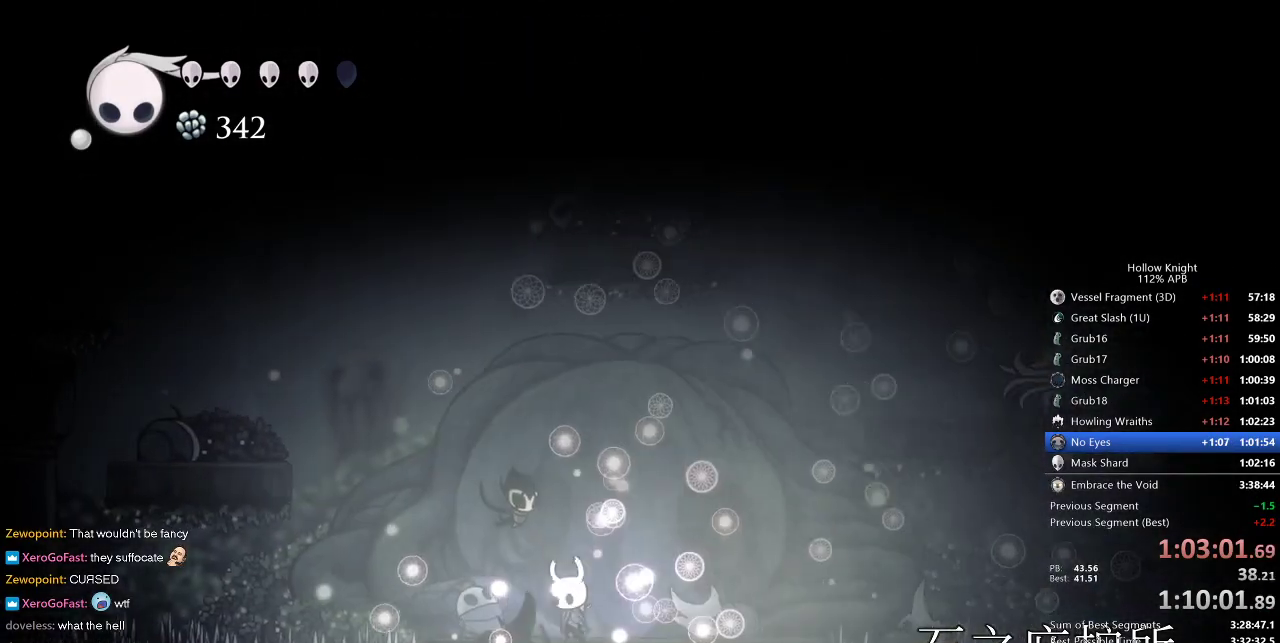
{"keys": ["spell"], "events": [[67, "jump", "down"], [167, "left", "up"], [317, "right", "down"], [350, "jump", "up"], [384, "right", "up"], [384, "spell", "down"]]}
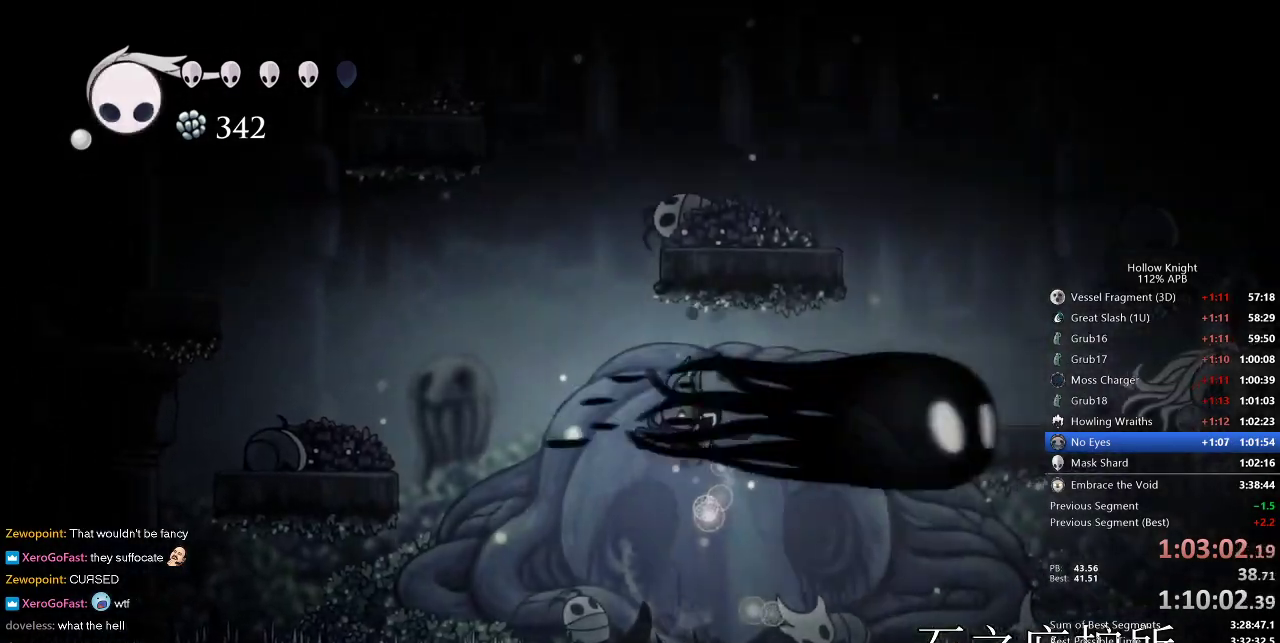
{"keys": ["right"], "events": [[34, "spell", "up"], [217, "right", "down"]]}
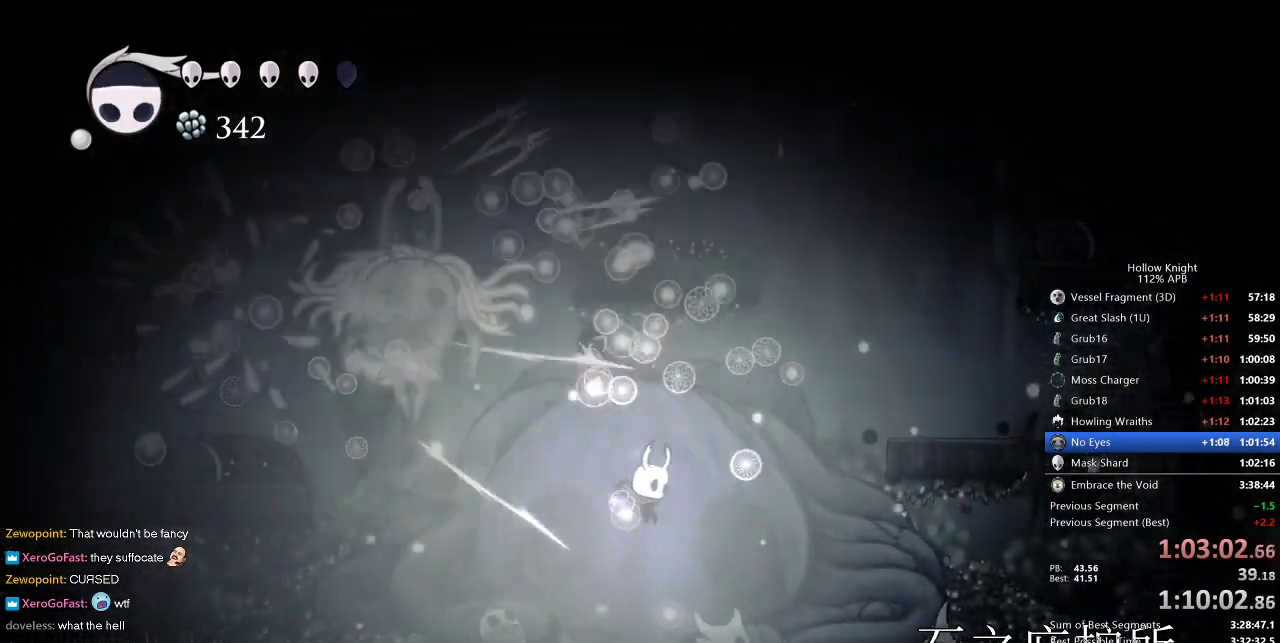
{"keys": ["jump"], "events": [[250, "right", "up"], [334, "jump", "down"]]}
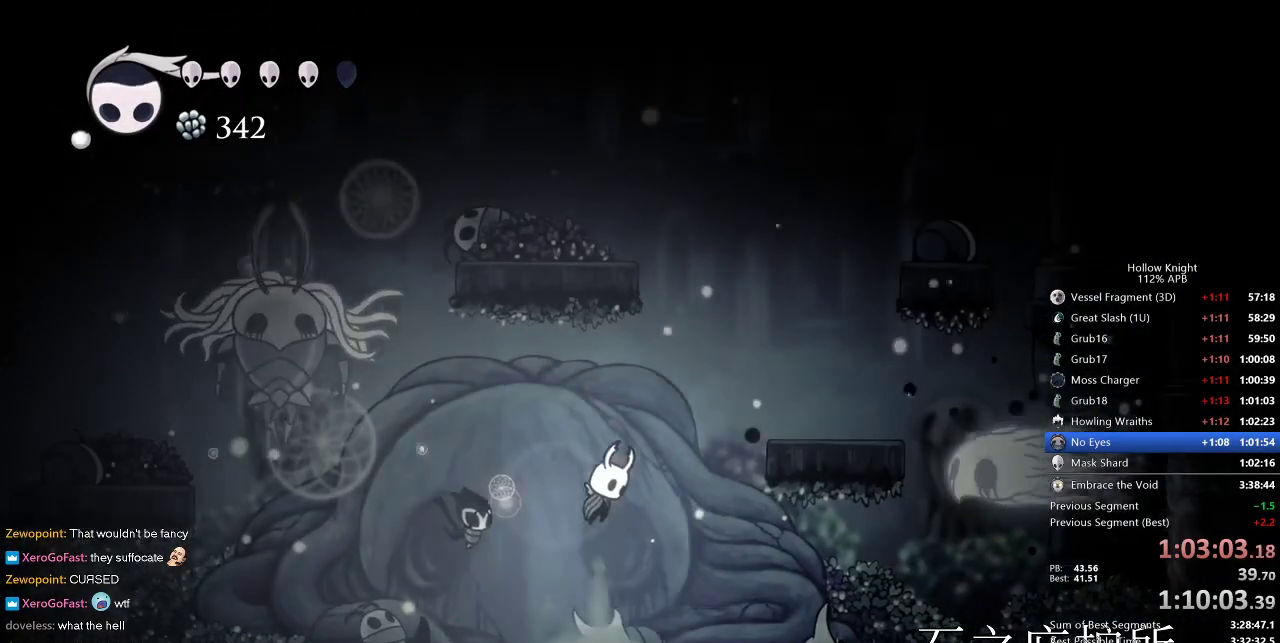
{"keys": [], "events": [[117, "left", "down"], [217, "jump", "up"], [217, "spell", "down"], [300, "left", "up"], [300, "spell", "up"]]}
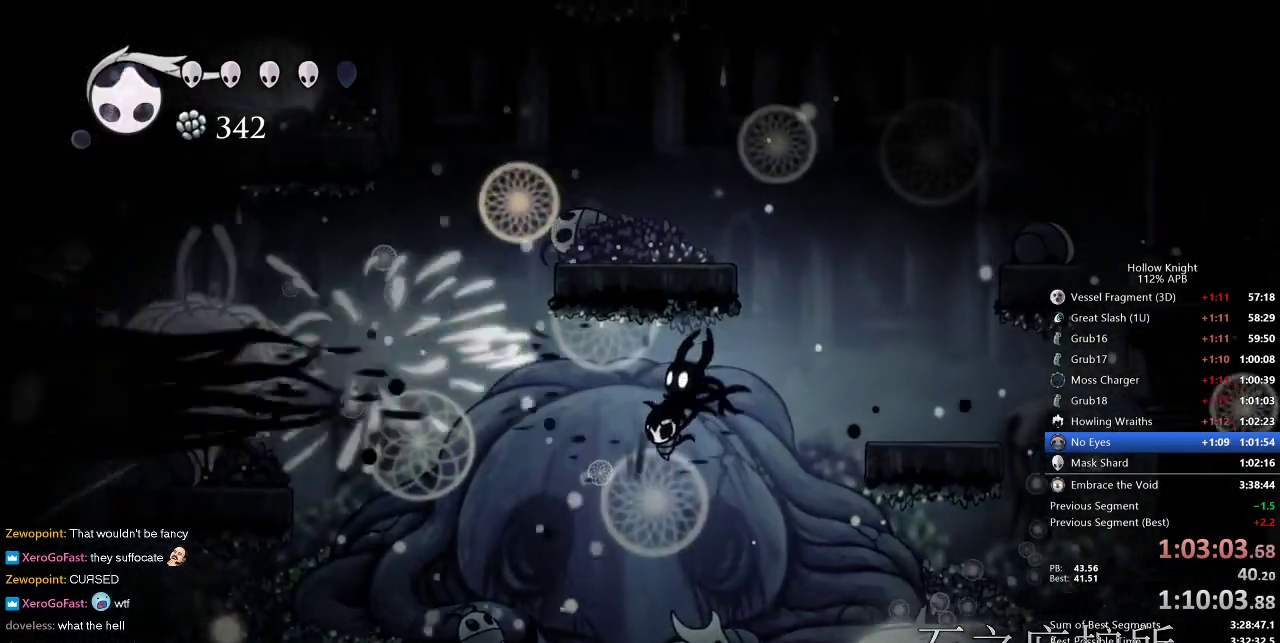
{"keys": ["left"], "events": [[100, "left", "down"]]}
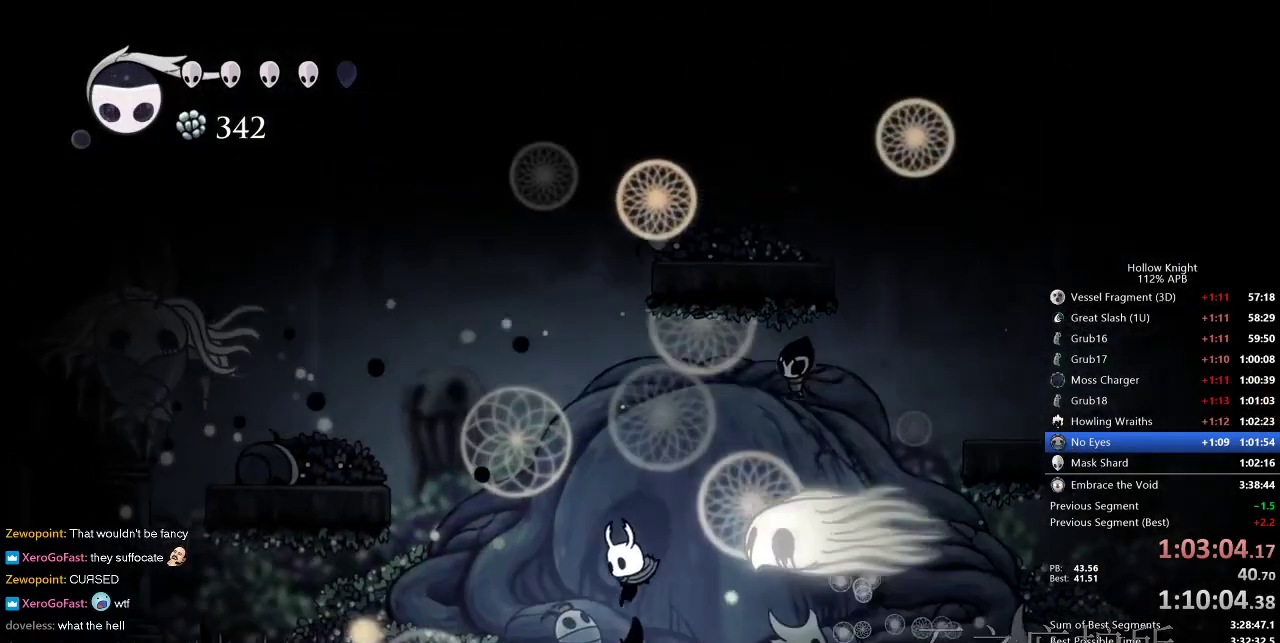
{"keys": ["jump", "right"], "events": [[34, "left", "up"], [34, "right", "down"], [484, "jump", "down"]]}
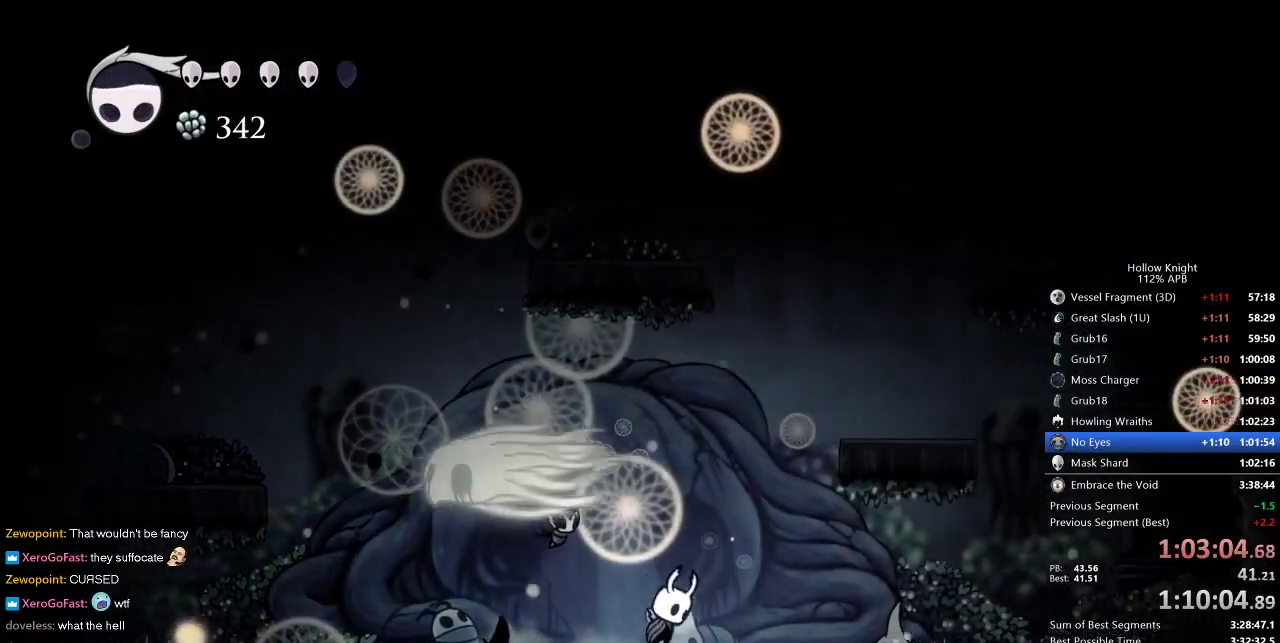
{"keys": [], "events": [[117, "left", "down"], [167, "right", "up"], [317, "jump", "up"], [317, "spell", "down"], [367, "left", "up"], [400, "spell", "up"]]}